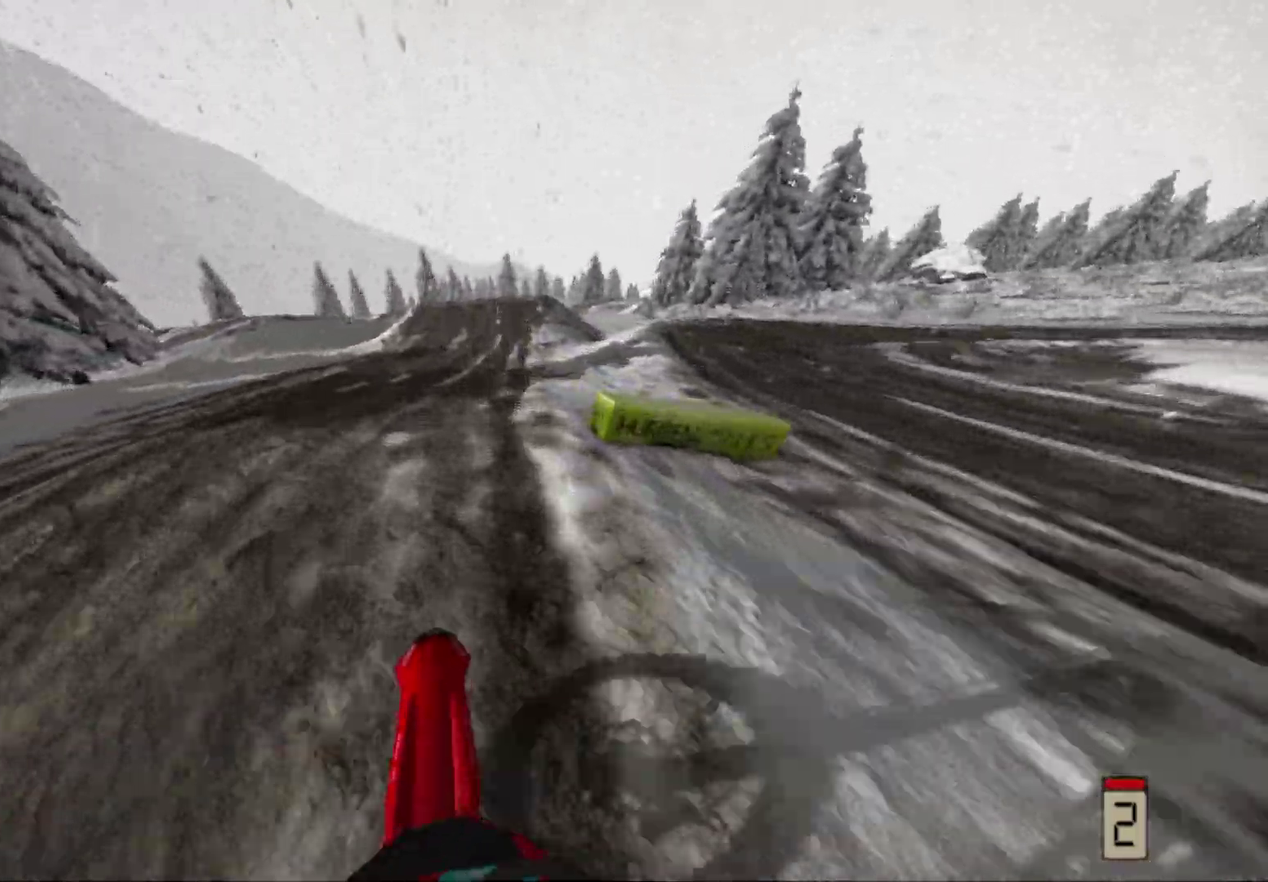
Gameplay with a controller (Xbox layout); each line is a JSON object with the inputs held at the frame after it (dt_ms = milliseconds from this image to that frame). "events" lists button and stick changes between this image and that frame as [ms after this image, input, new state], when the widget could be followed in between. Not read: R2.
{"dt_ms": 700, "buttons": [], "left_stick": "right", "right_stick": "center", "events": [[283, "left_stick", "right"], [450, "right_stick", "up"], [700, "right_stick", "center"]]}
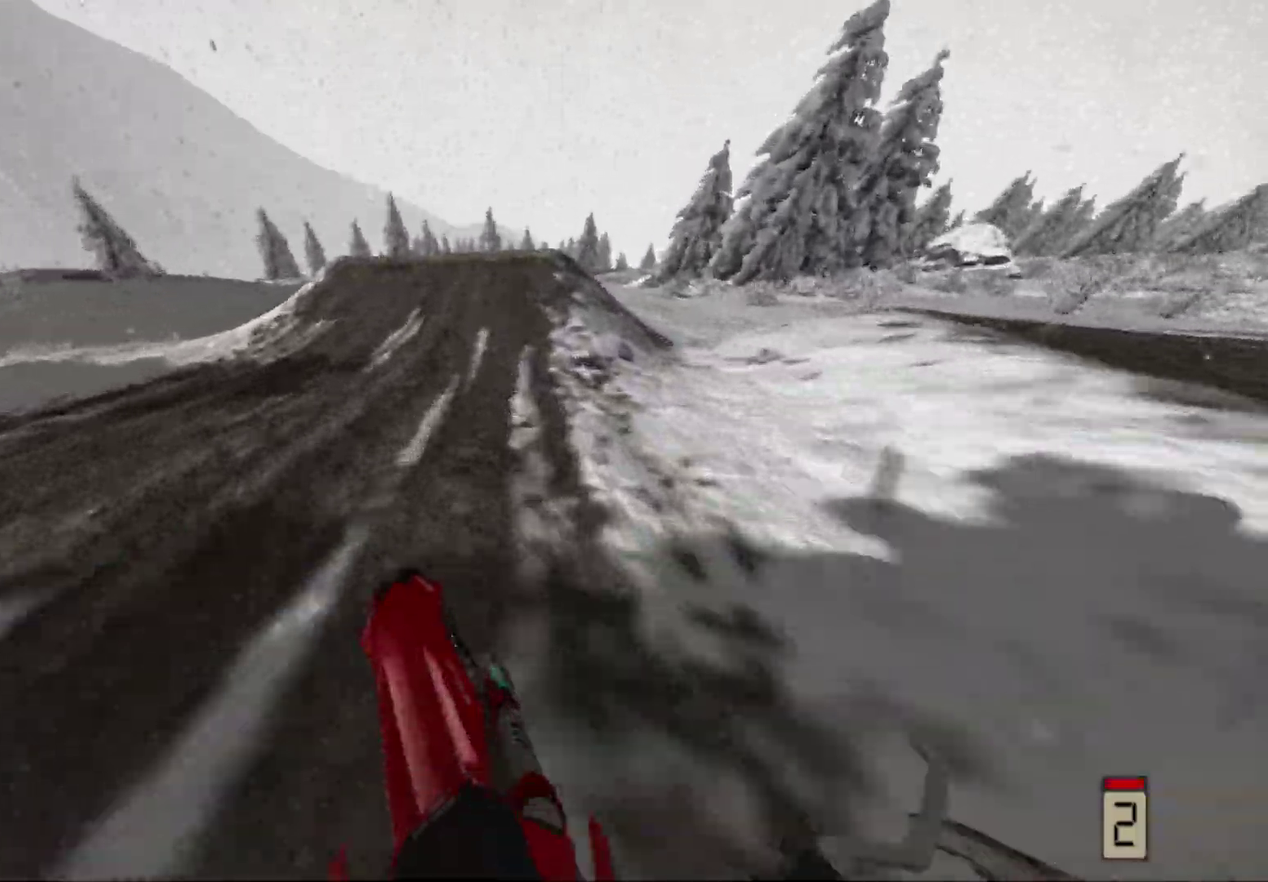
{"dt_ms": 300, "buttons": [], "left_stick": "center", "right_stick": "center", "events": [[217, "left_stick", "center"]]}
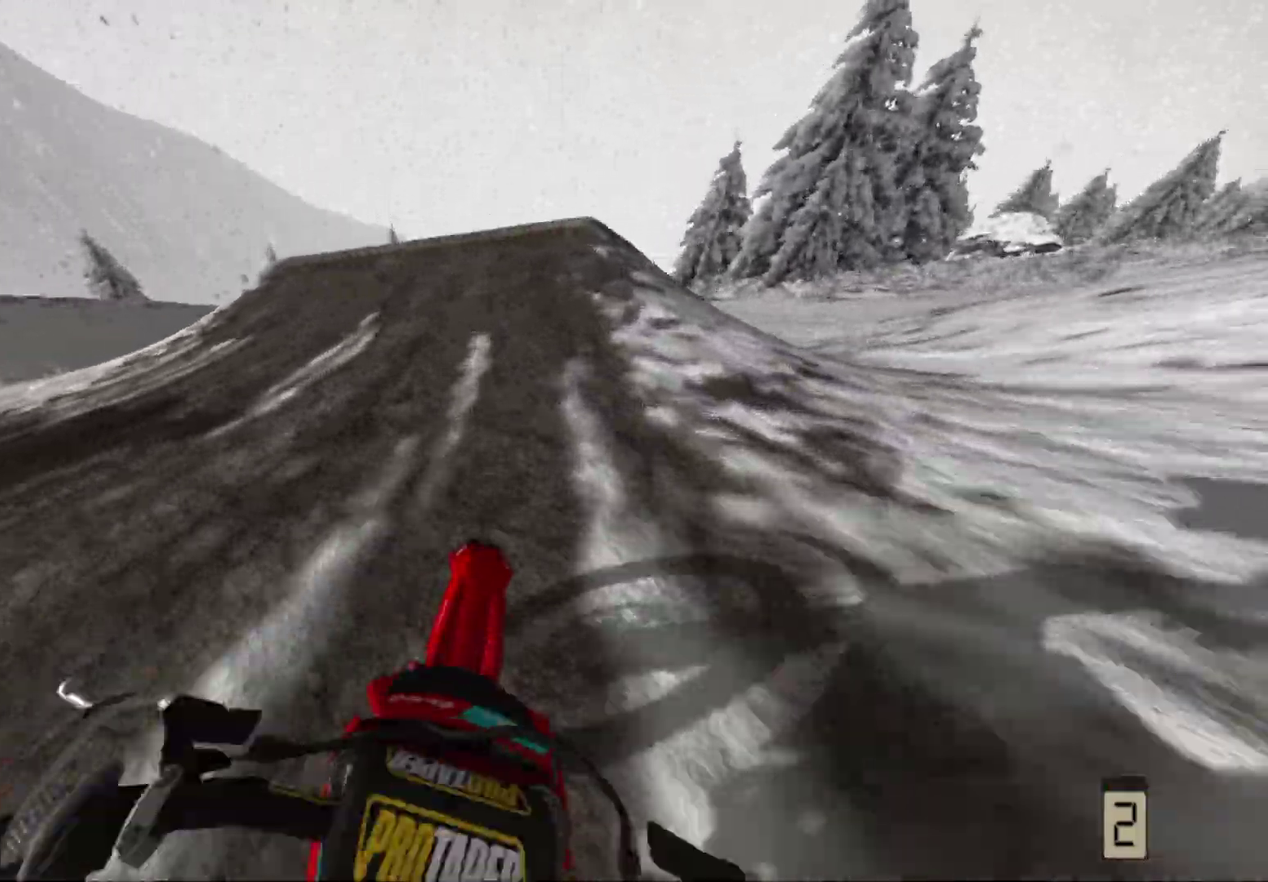
{"dt_ms": 700, "buttons": [], "left_stick": "center", "right_stick": "center", "events": []}
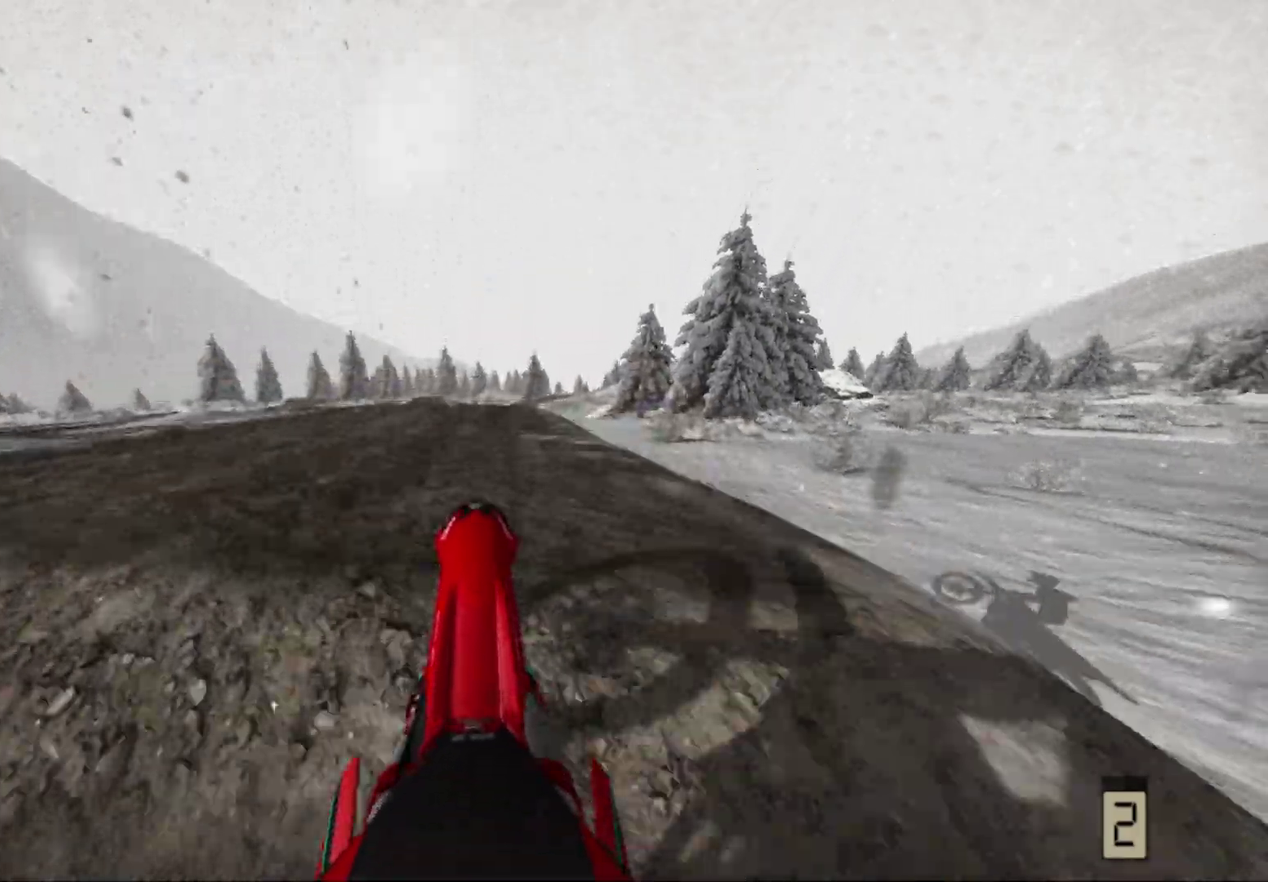
{"dt_ms": 300, "buttons": [], "left_stick": "center", "right_stick": "center", "events": []}
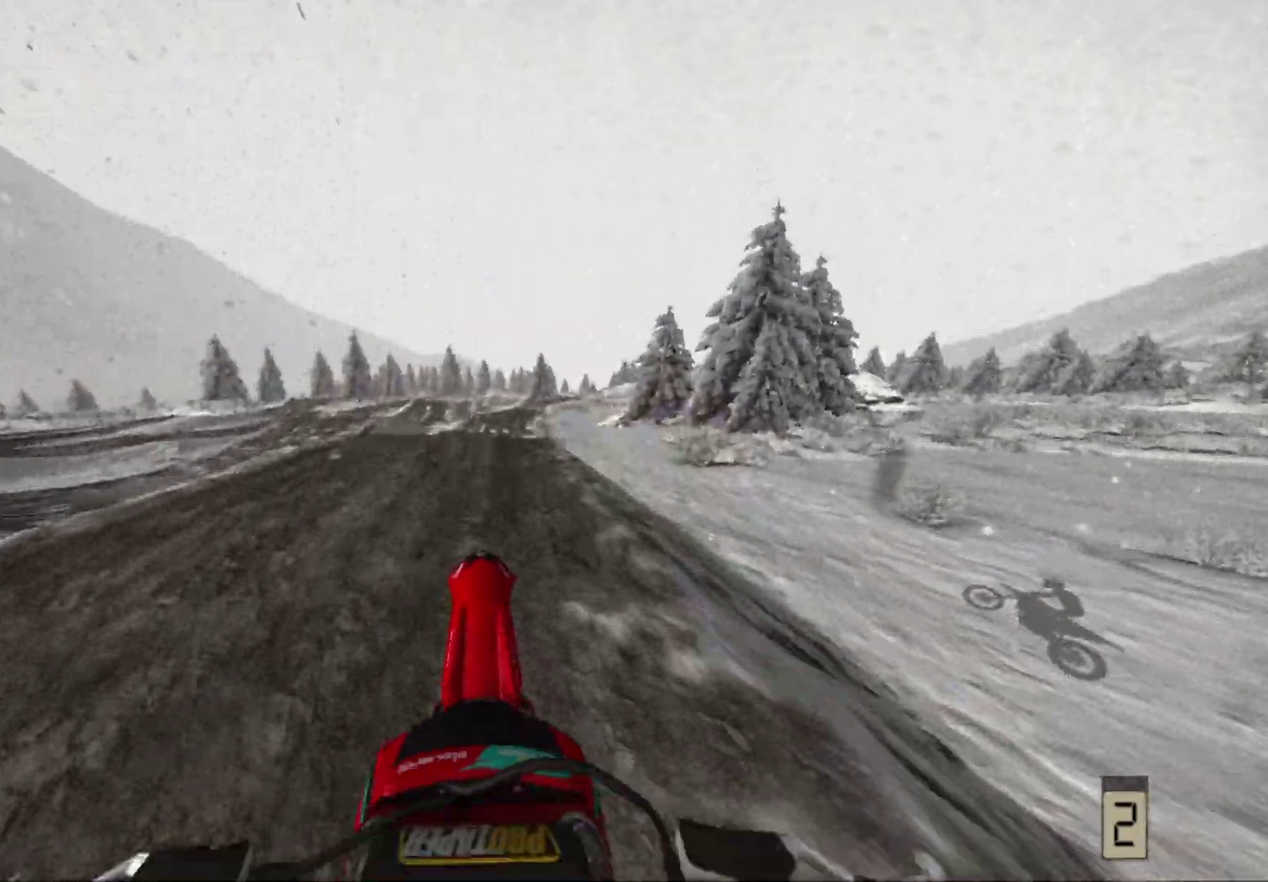
{"dt_ms": 600, "buttons": [], "left_stick": "center", "right_stick": "up", "events": [[367, "left_stick", "right"], [367, "right_stick", "up"], [450, "left_stick", "center"]]}
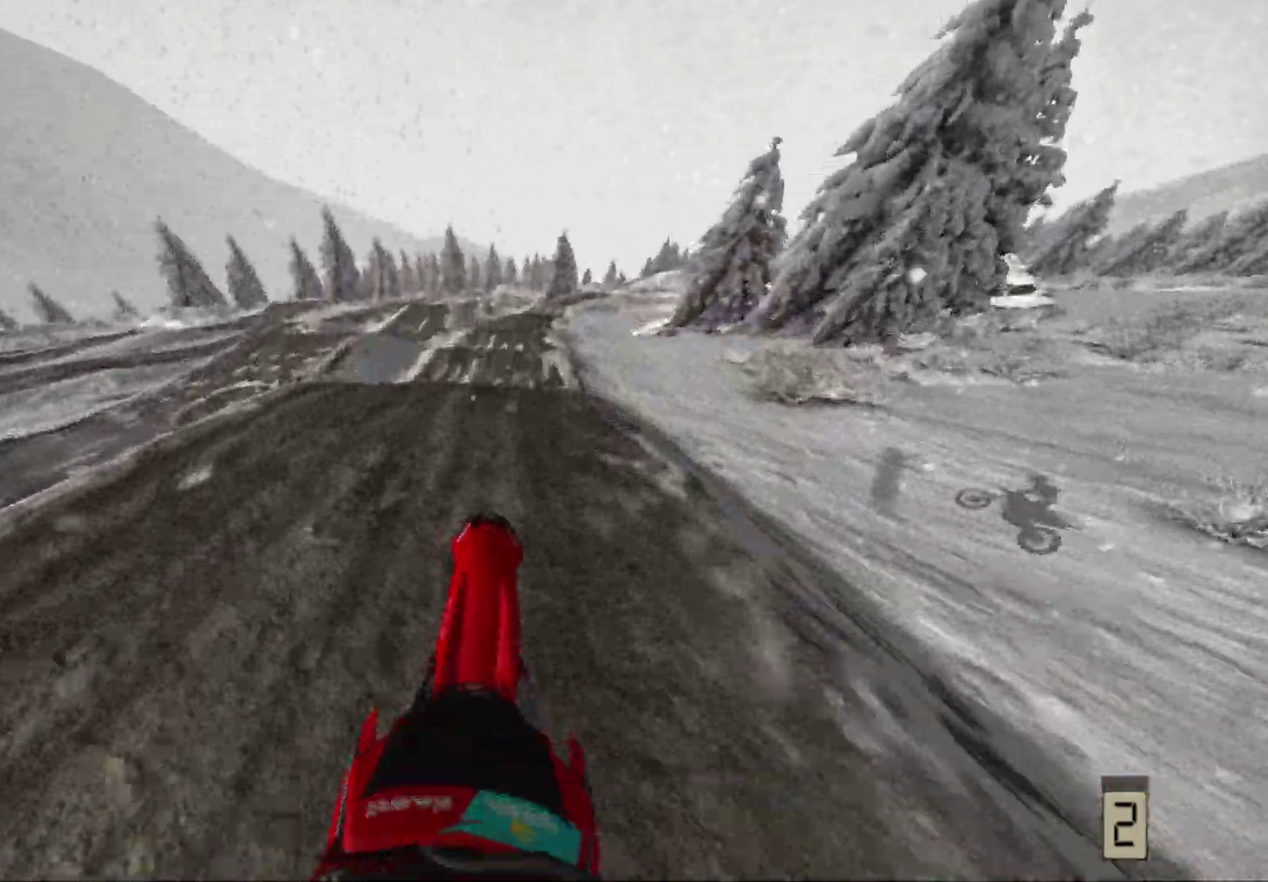
{"dt_ms": 400, "buttons": [], "left_stick": "center", "right_stick": "center", "events": [[67, "right_stick", "center"]]}
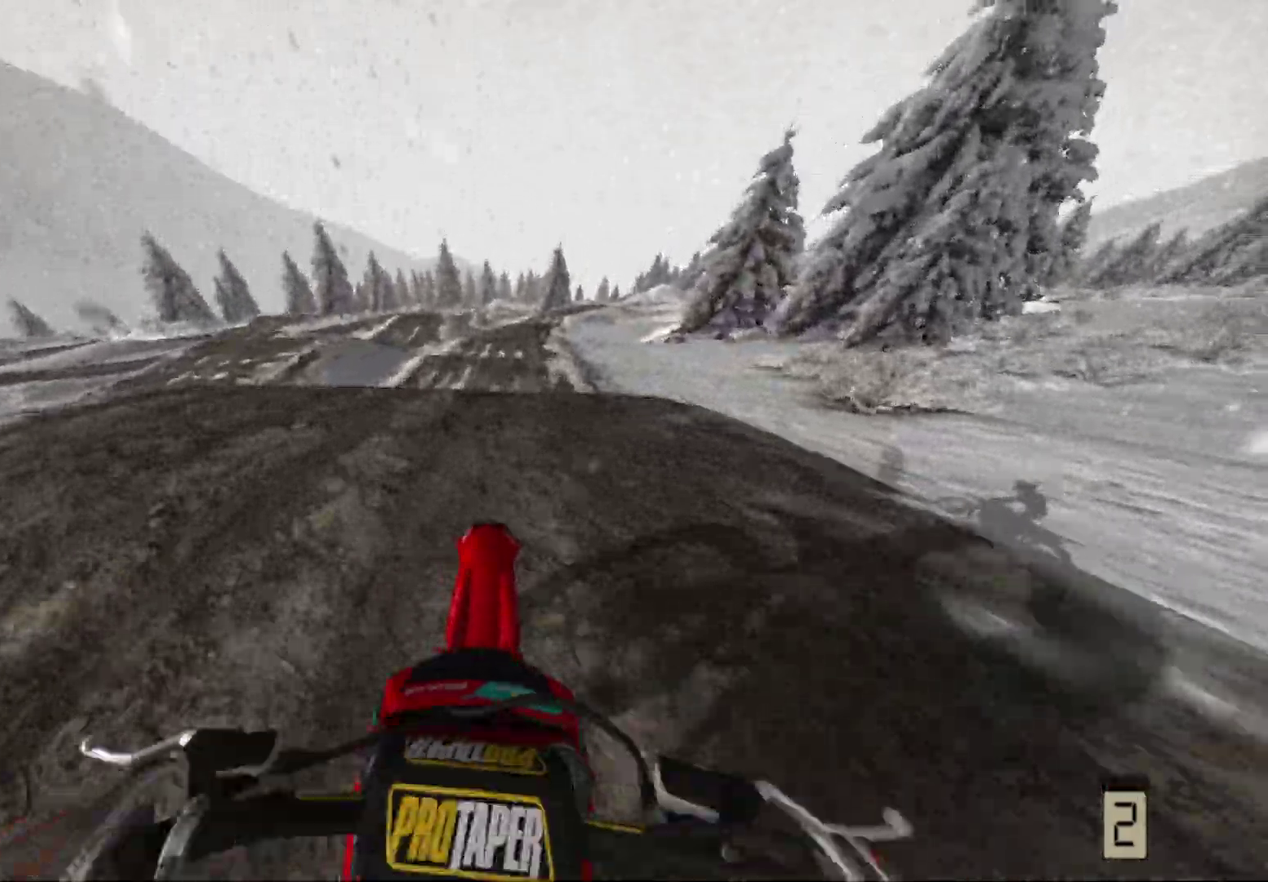
{"dt_ms": 600, "buttons": [], "left_stick": "center", "right_stick": "center", "events": []}
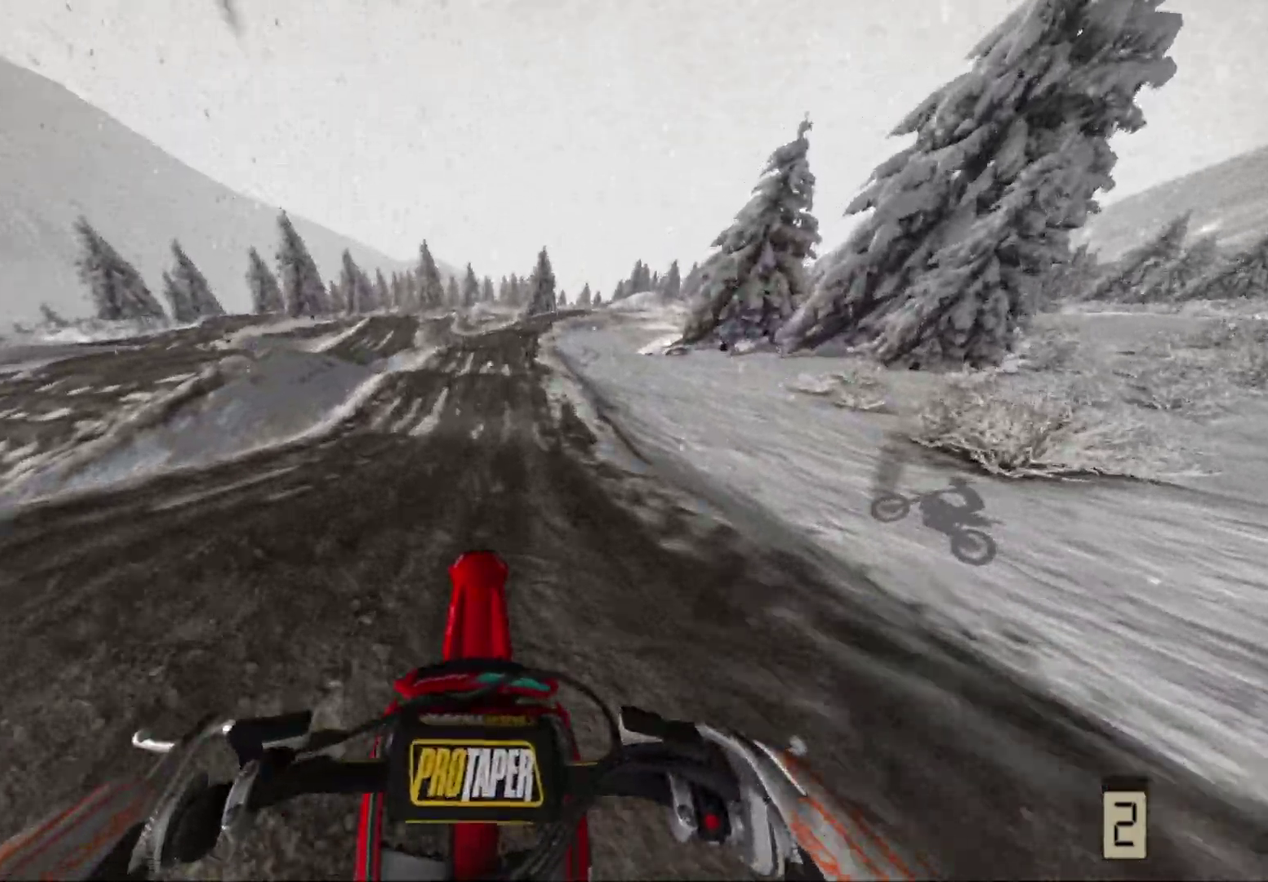
{"dt_ms": 400, "buttons": [], "left_stick": "center", "right_stick": "center", "events": []}
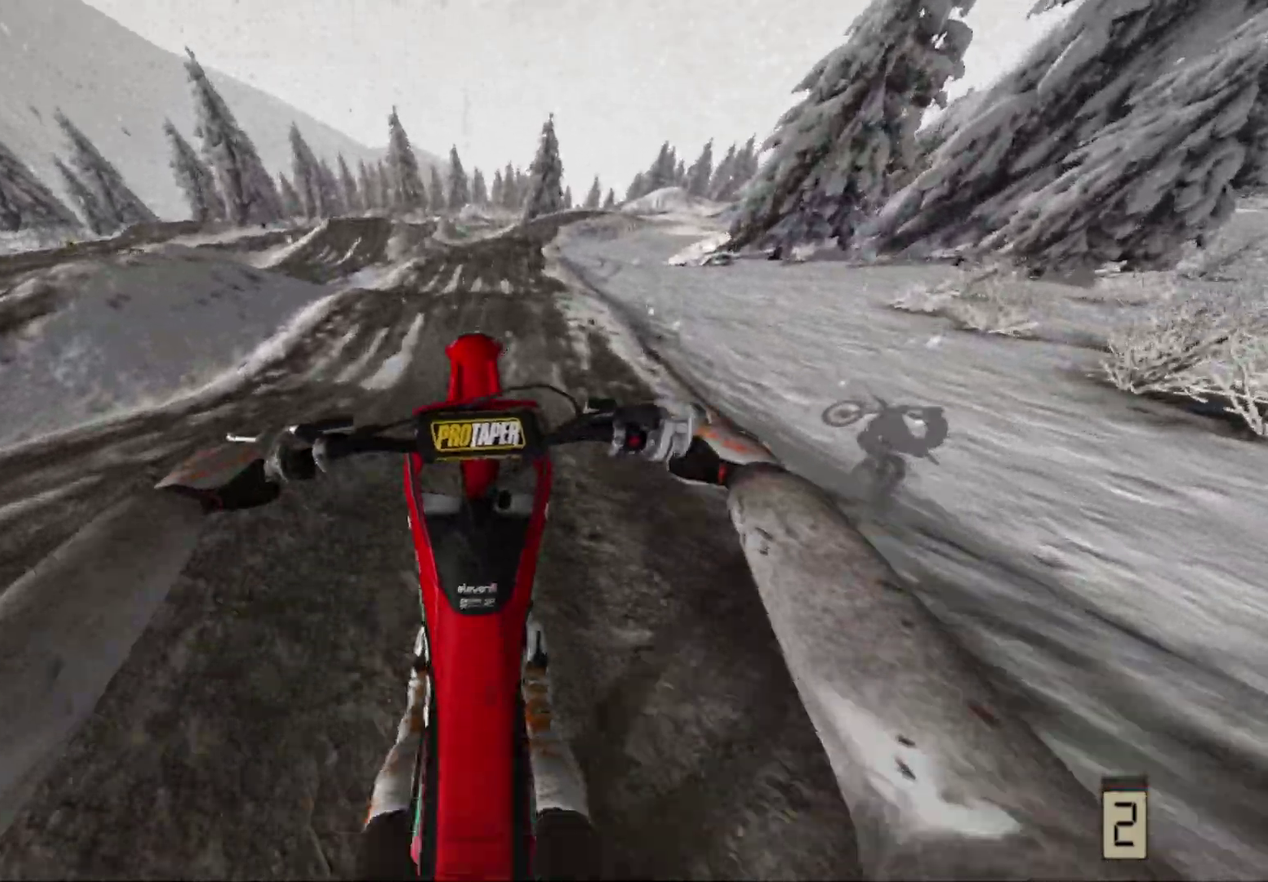
{"dt_ms": 600, "buttons": [], "left_stick": "center", "right_stick": "center", "events": [[83, "L2", "down"], [317, "L2", "up"]]}
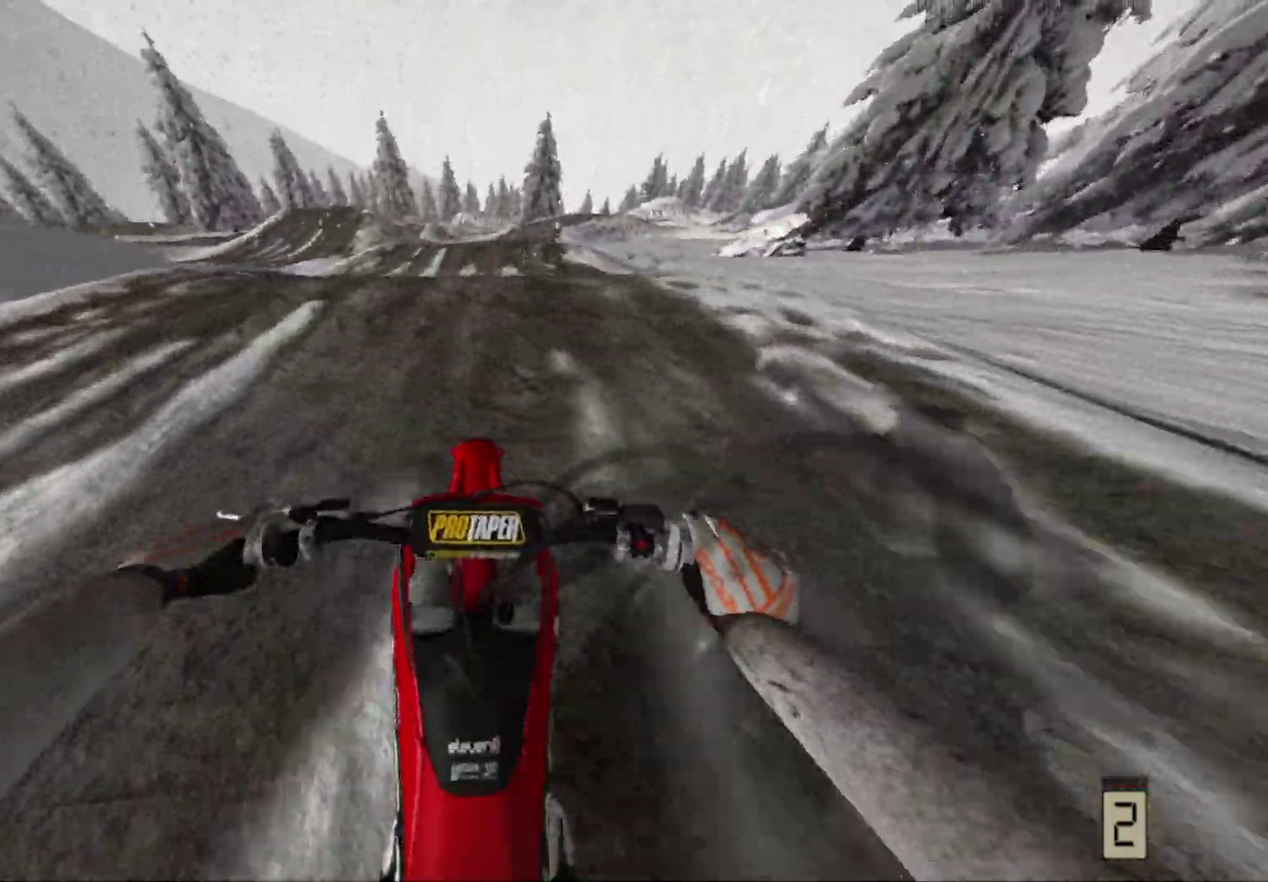
{"dt_ms": 400, "buttons": [], "left_stick": "center", "right_stick": "up", "events": [[400, "right_stick", "up"]]}
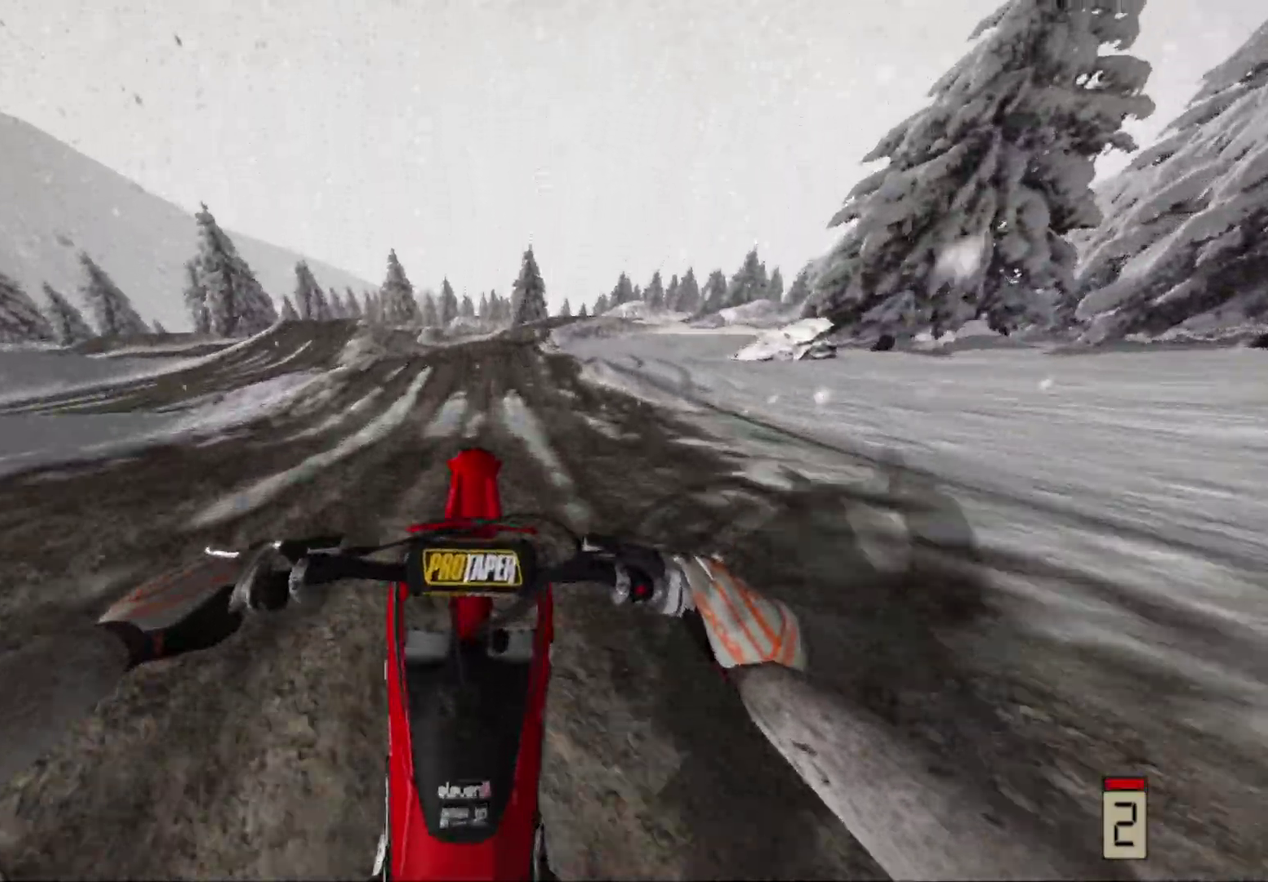
{"dt_ms": 600, "buttons": [], "left_stick": "center", "right_stick": "center", "events": [[50, "left_stick", "right"], [167, "right_stick", "center"], [250, "left_stick", "center"]]}
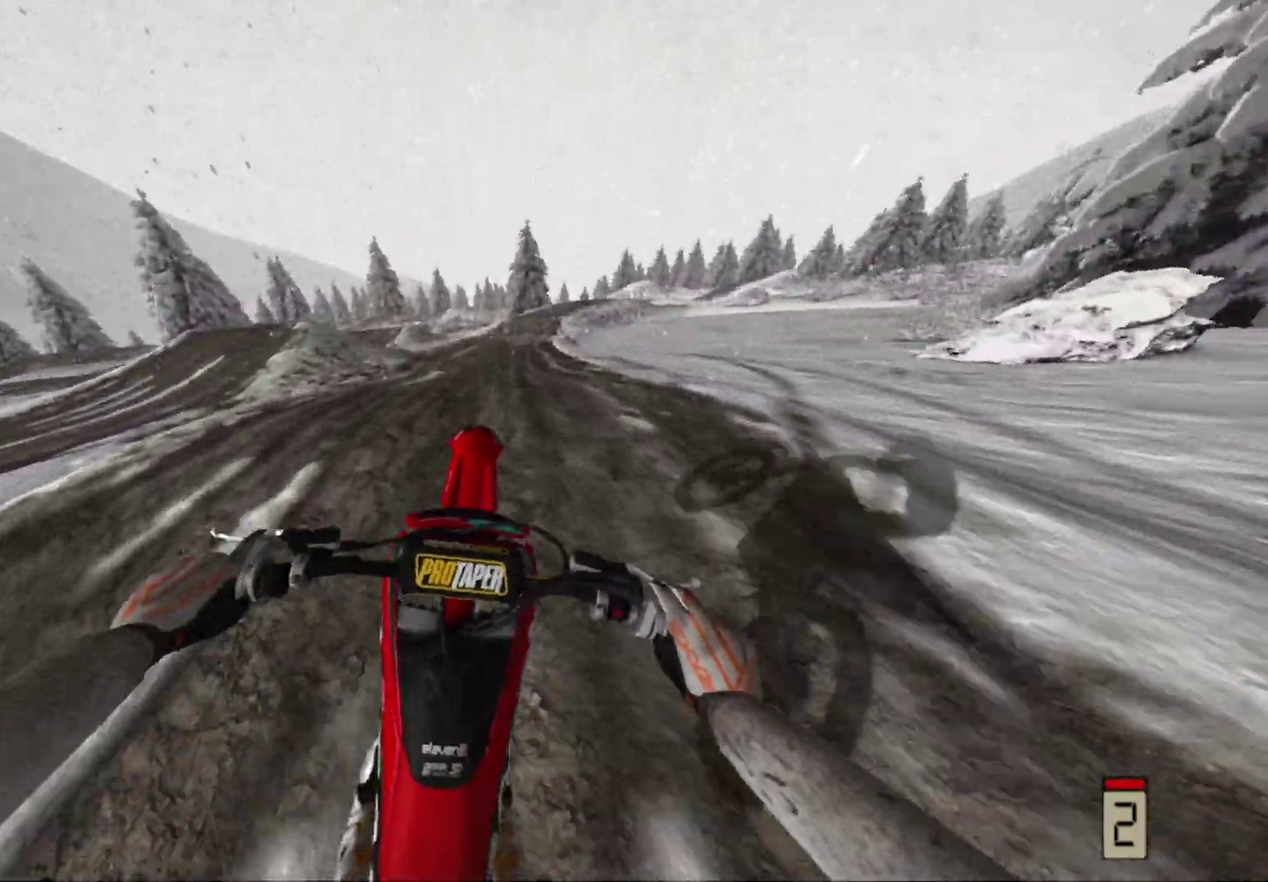
{"dt_ms": 400, "buttons": [], "left_stick": "right", "right_stick": "up", "events": [[217, "right_stick", "up"], [383, "left_stick", "right"]]}
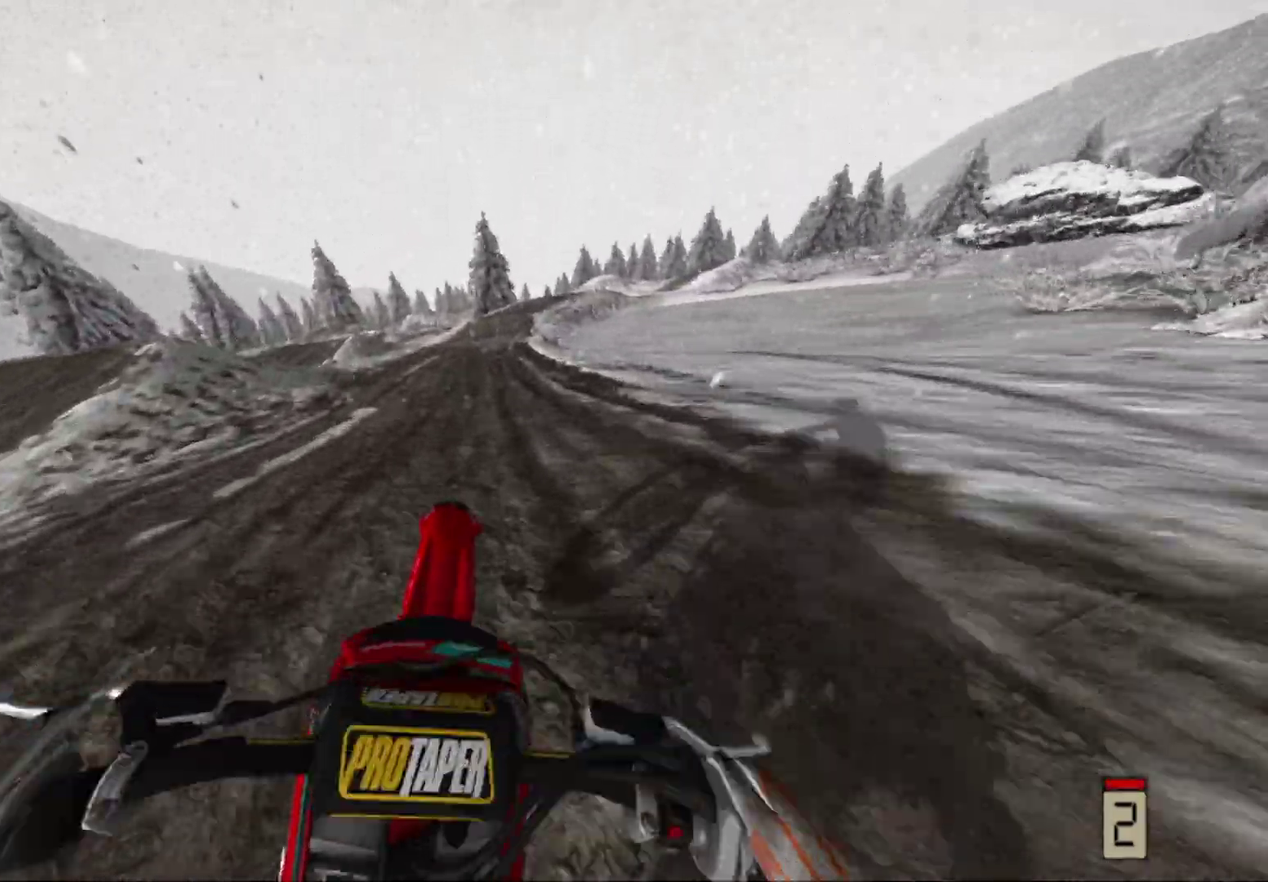
{"dt_ms": 600, "buttons": [], "left_stick": "up", "right_stick": "center", "events": [[33, "right_stick", "center"], [283, "left_stick", "center"], [517, "left_stick", "up"]]}
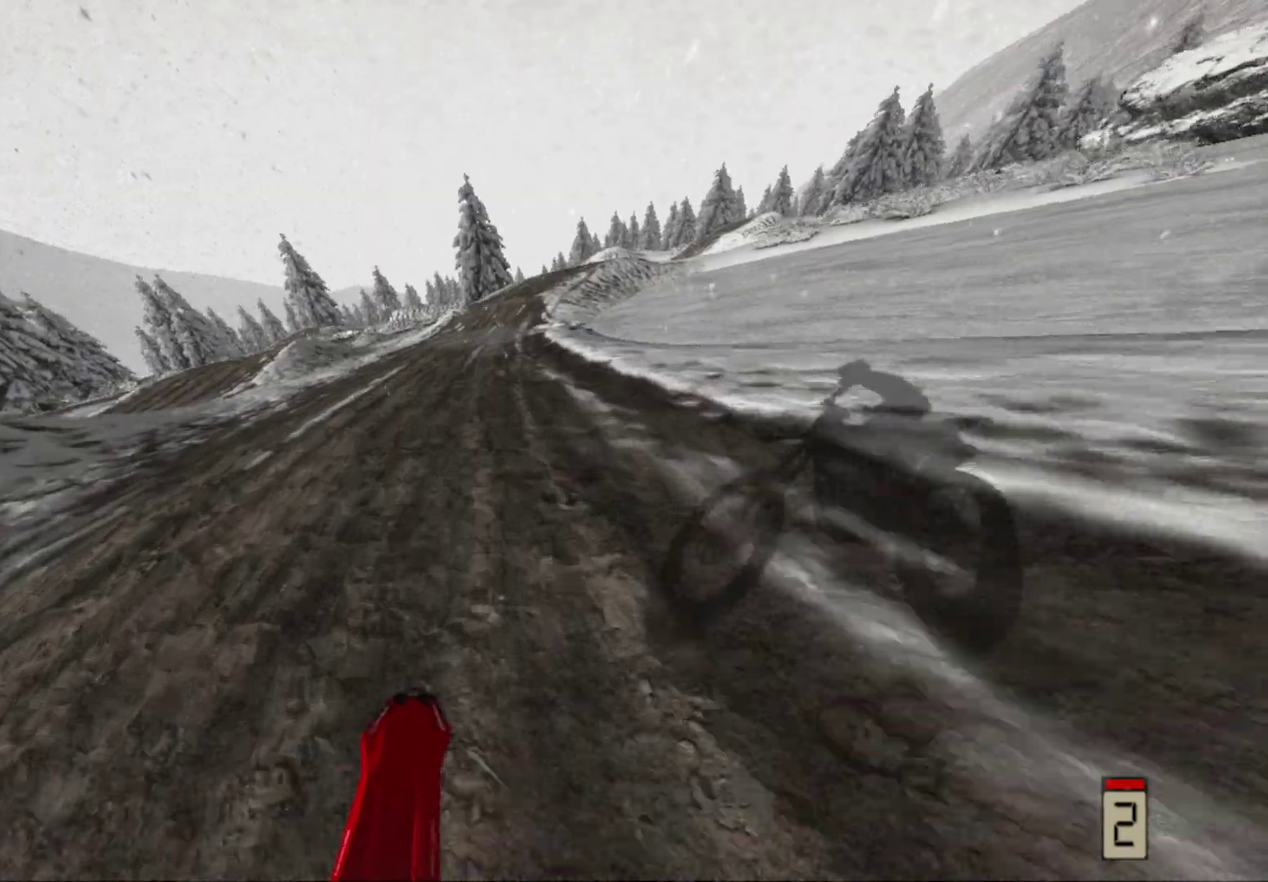
{"dt_ms": 400, "buttons": [], "left_stick": "center", "right_stick": "center", "events": [[33, "left_stick", "up-right"], [83, "left_stick", "center"]]}
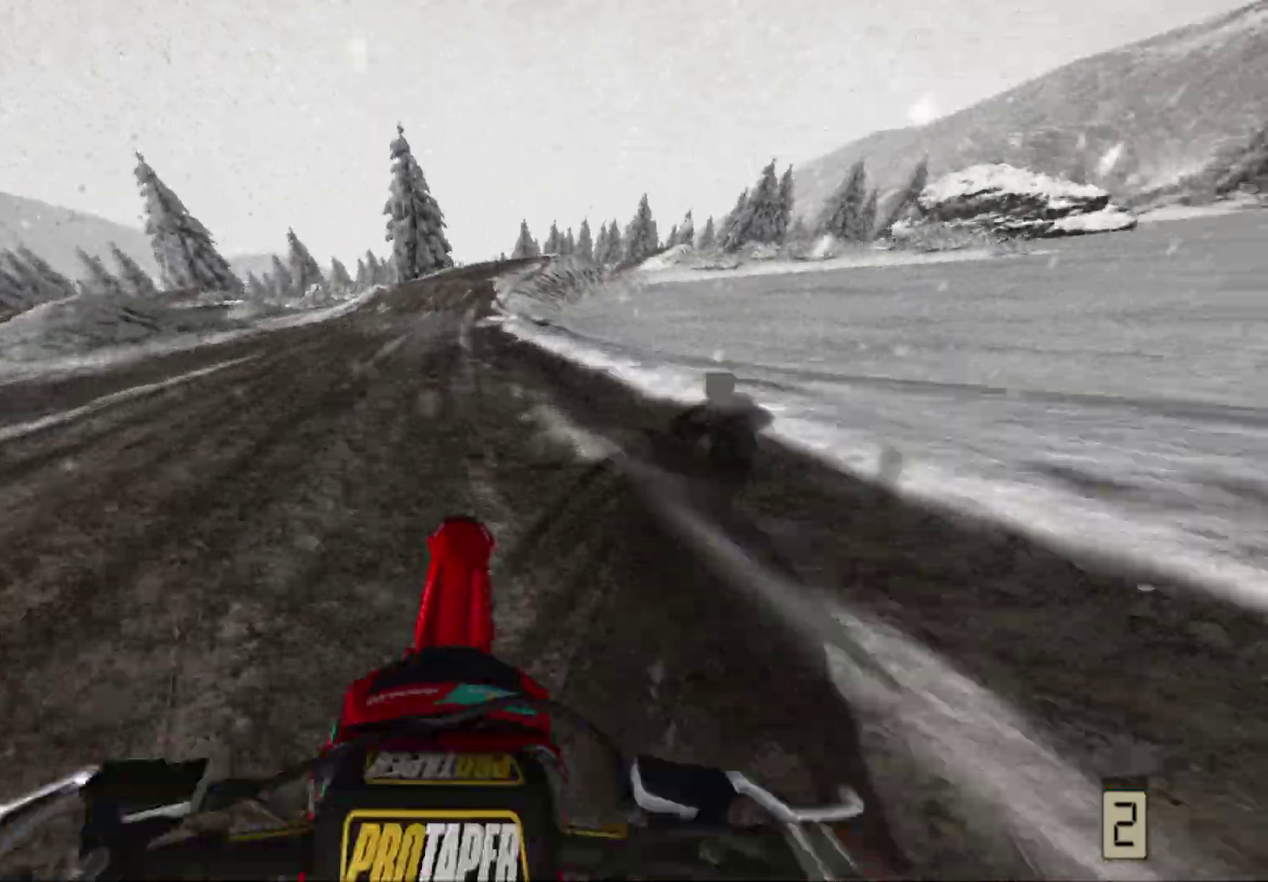
{"dt_ms": 500, "buttons": [], "left_stick": "up-right", "right_stick": "center", "events": [[283, "left_stick", "up"], [350, "left_stick", "up-right"]]}
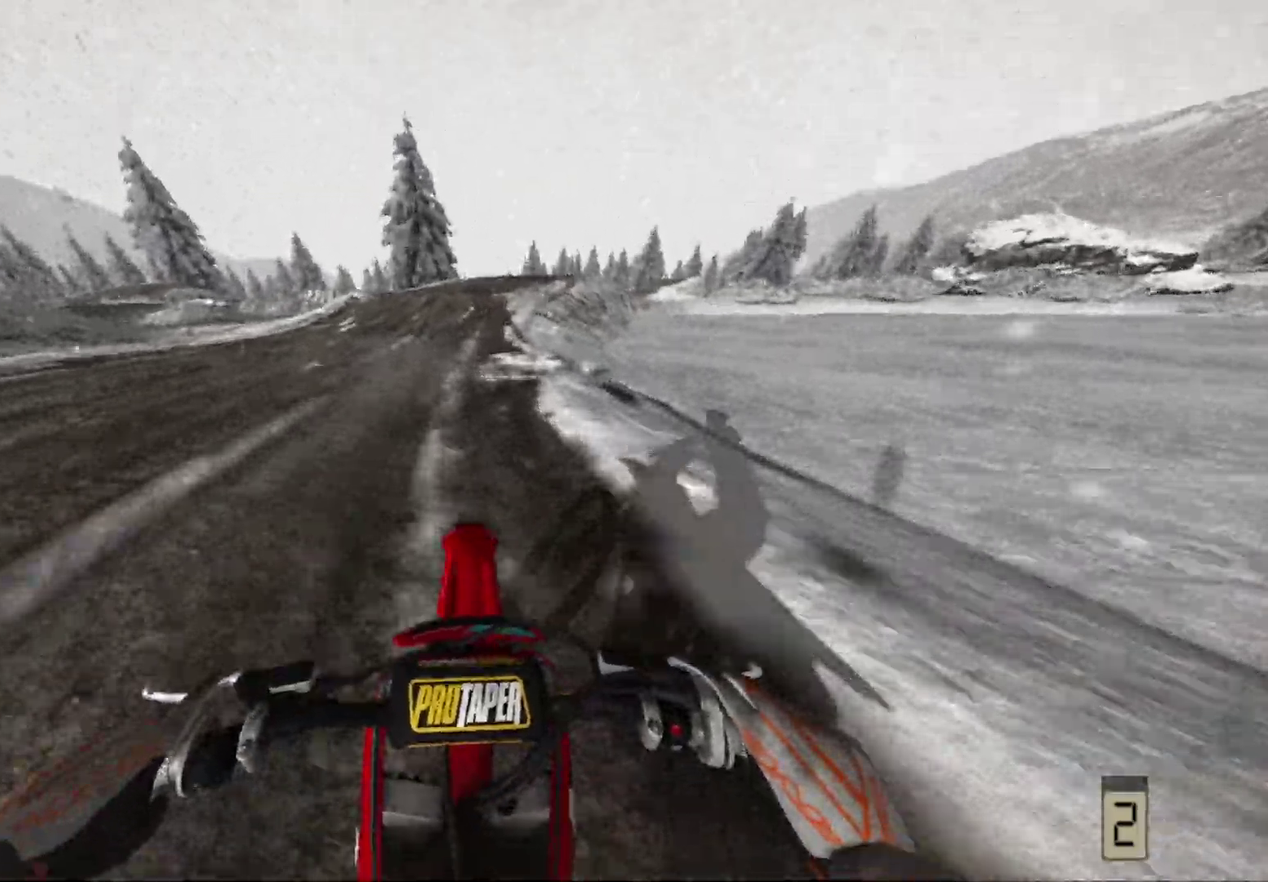
{"dt_ms": 500, "buttons": [], "left_stick": "center", "right_stick": "center", "events": [[167, "left_stick", "center"], [367, "left_stick", "up-right"], [450, "left_stick", "center"]]}
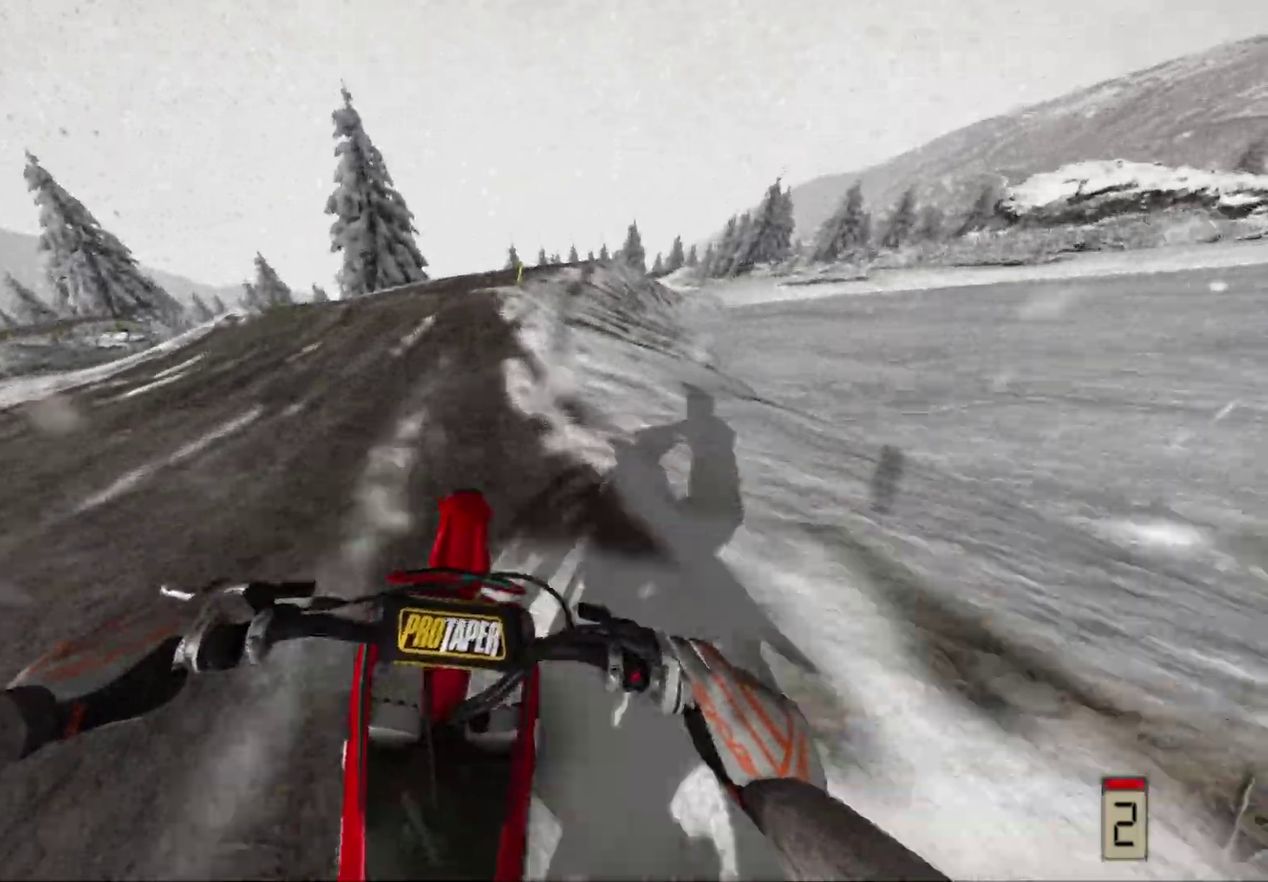
{"dt_ms": 700, "buttons": [], "left_stick": "center", "right_stick": "center", "events": [[83, "left_stick", "right"], [383, "left_stick", "center"], [567, "left_stick", "right"], [650, "left_stick", "center"]]}
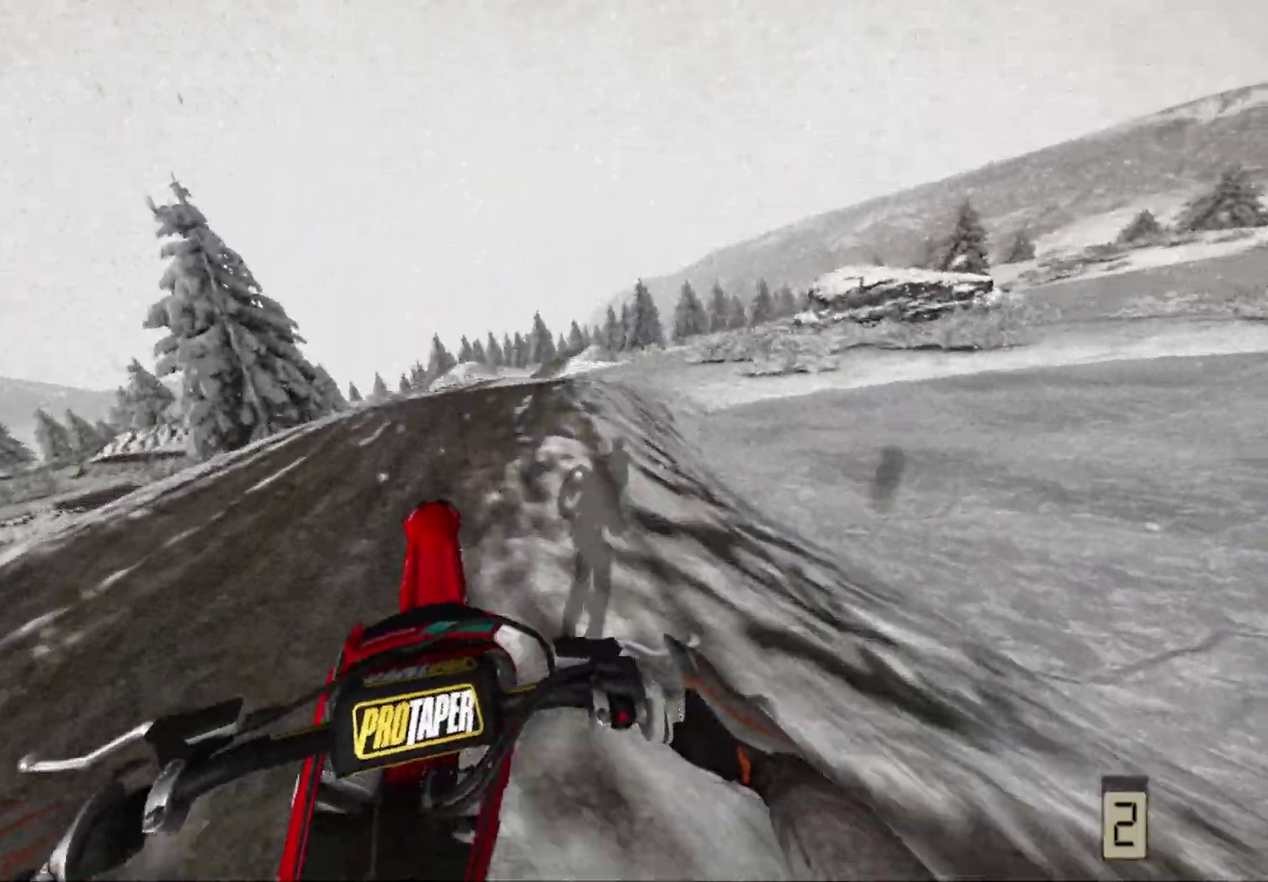
{"dt_ms": 300, "buttons": [], "left_stick": "center", "right_stick": "center", "events": []}
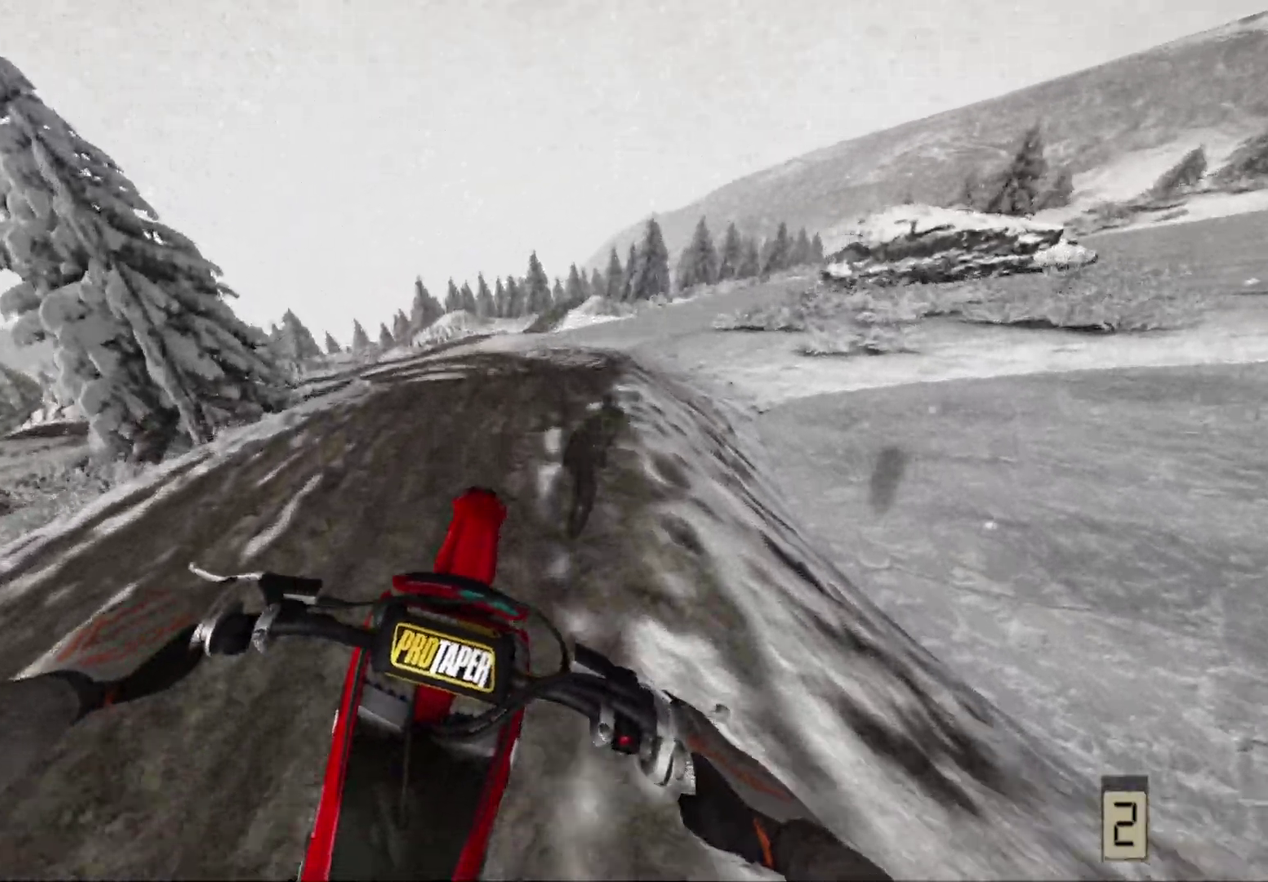
{"dt_ms": 700, "buttons": [], "left_stick": "center", "right_stick": "center", "events": []}
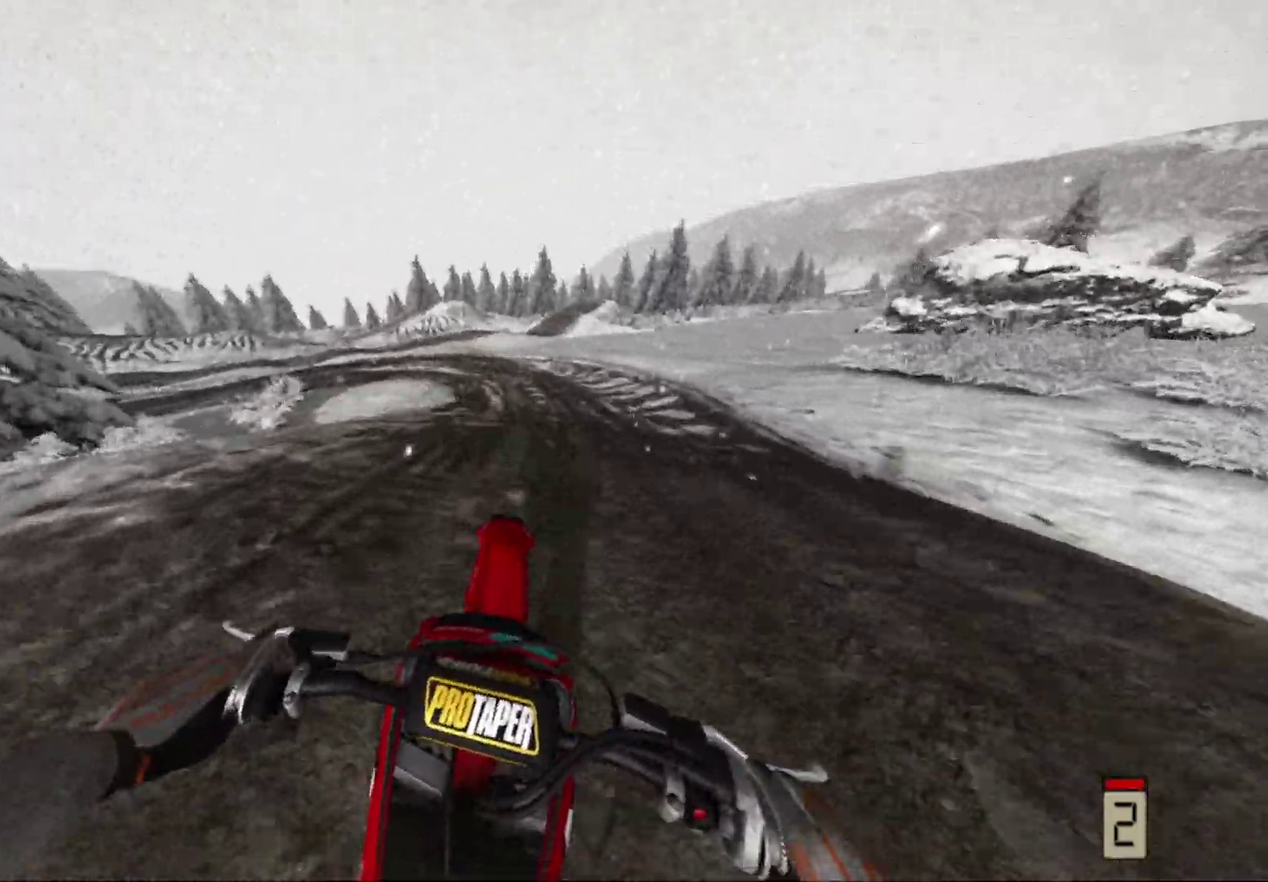
{"dt_ms": 300, "buttons": [], "left_stick": "center", "right_stick": "center", "events": []}
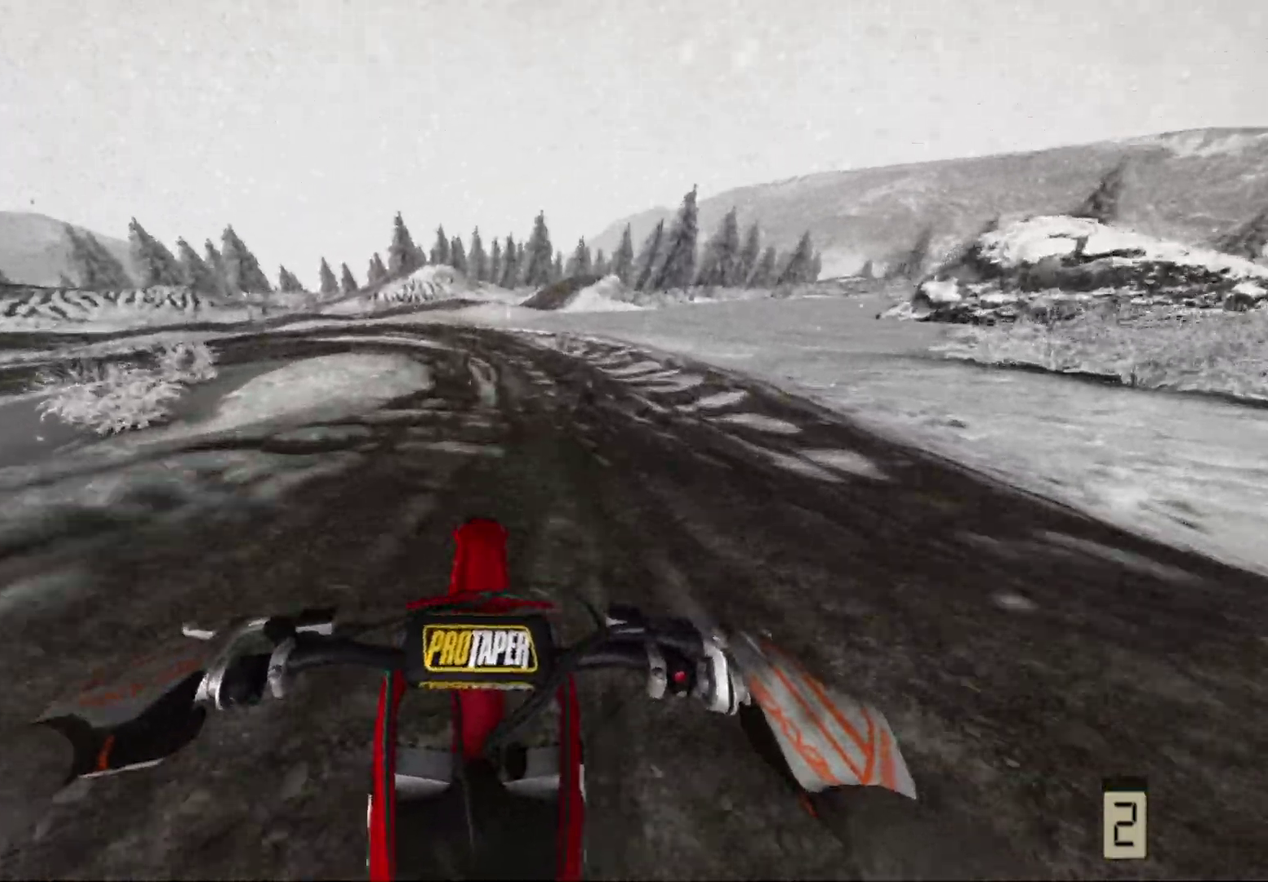
{"dt_ms": 700, "buttons": [], "left_stick": "up-left", "right_stick": "center", "events": [[400, "left_stick", "left"], [667, "left_stick", "up-left"]]}
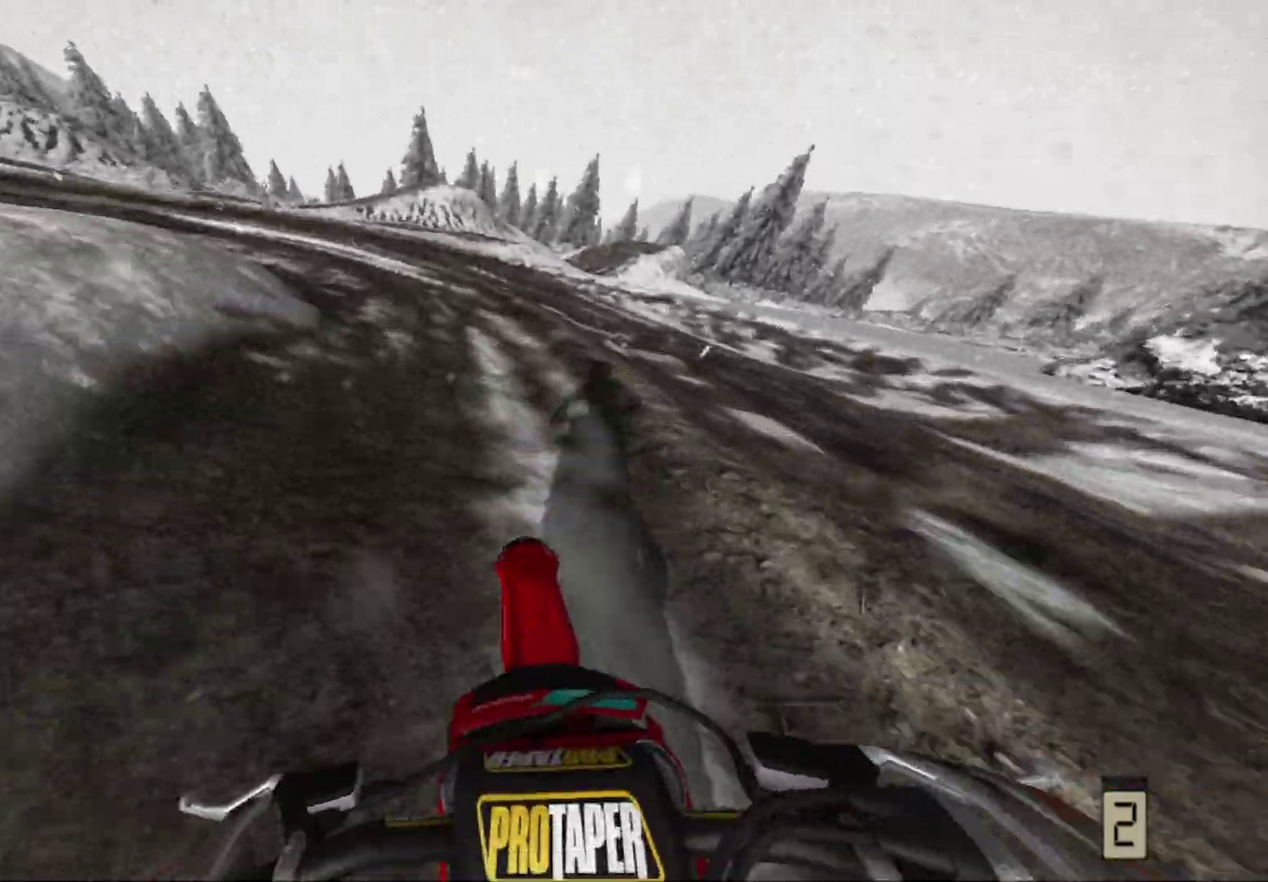
{"dt_ms": 300, "buttons": ["L2"], "left_stick": "left", "right_stick": "center", "events": [[150, "left_stick", "left"], [267, "L2", "down"]]}
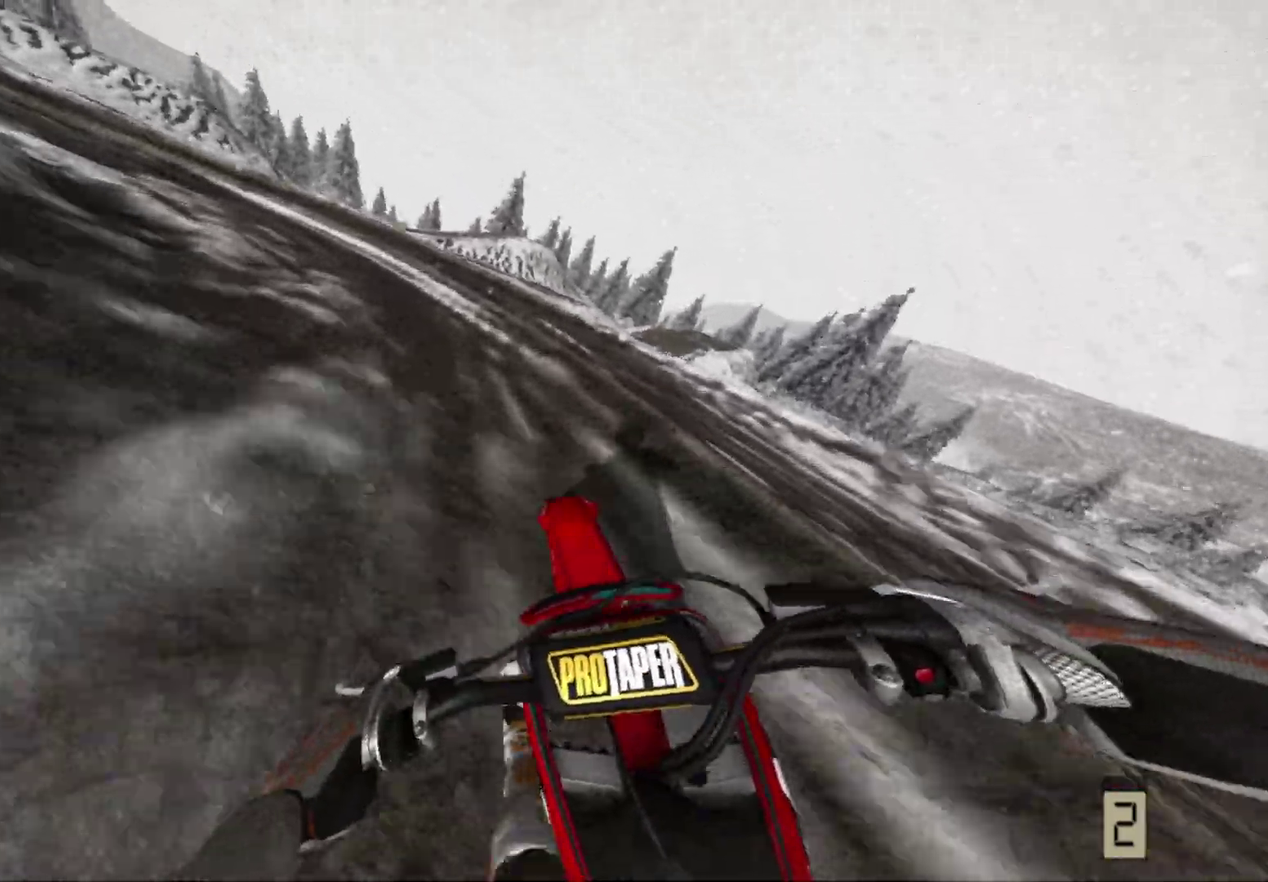
{"dt_ms": 700, "buttons": [], "left_stick": "left", "right_stick": "center", "events": [[150, "L2", "up"]]}
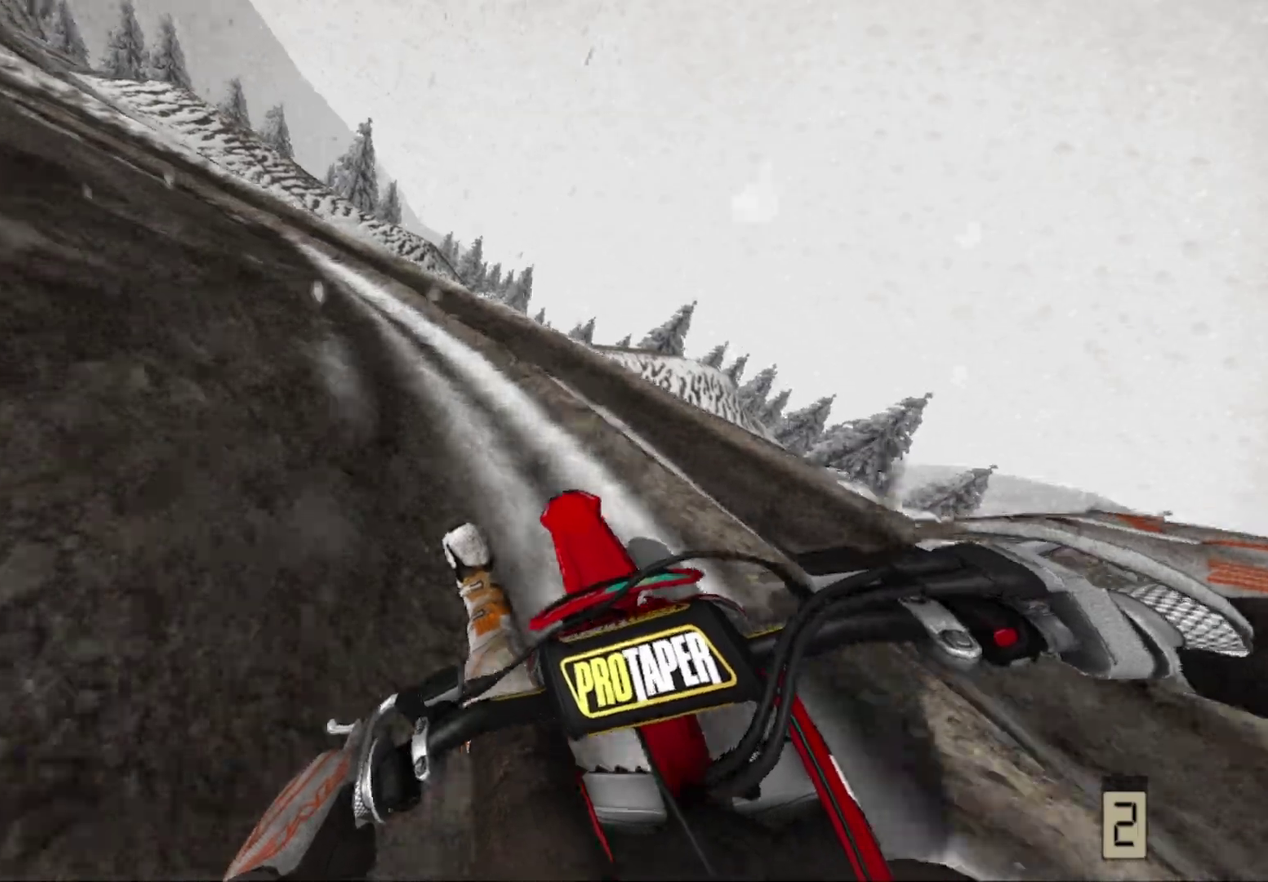
{"dt_ms": 300, "buttons": [], "left_stick": "left", "right_stick": "center", "events": []}
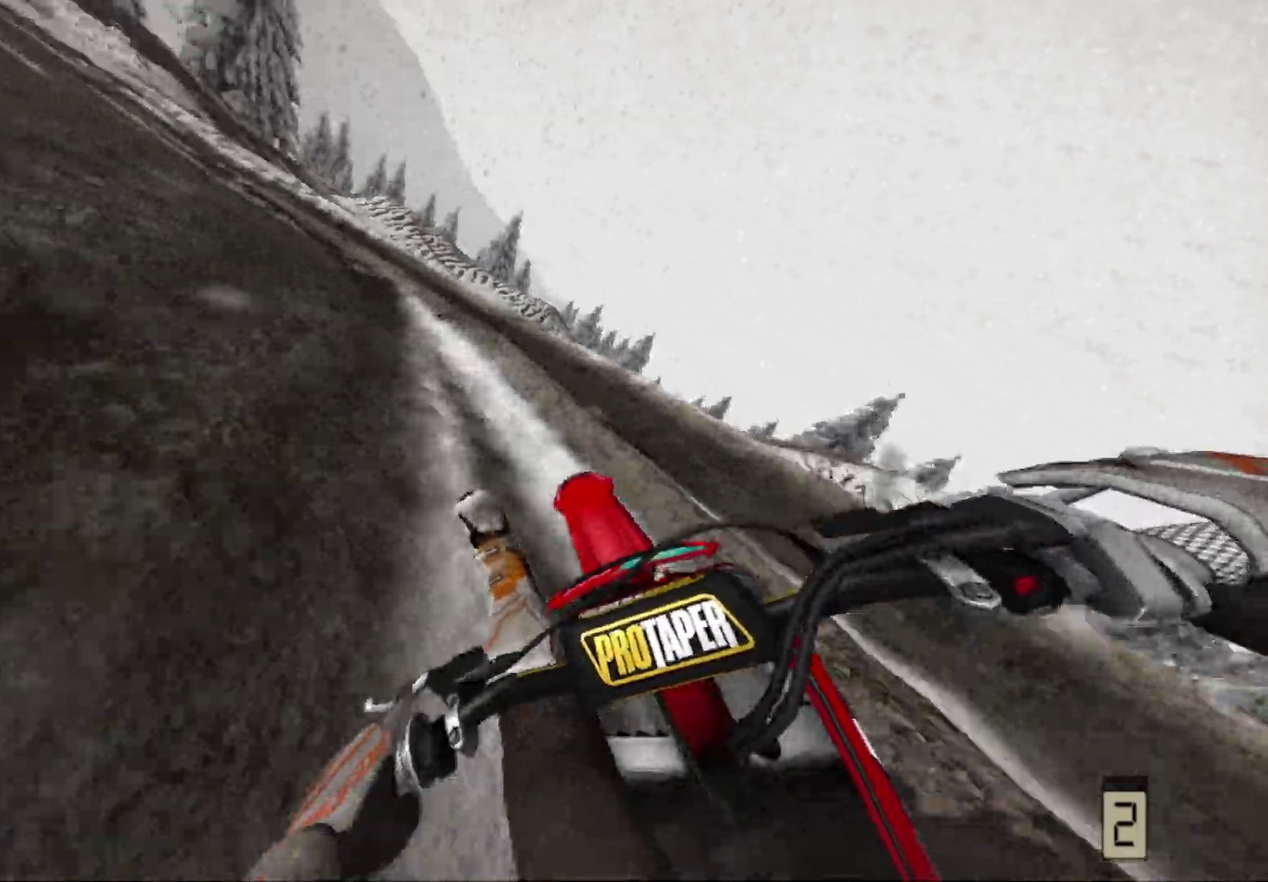
{"dt_ms": 600, "buttons": [], "left_stick": "center", "right_stick": "center", "events": [[300, "left_stick", "center"], [433, "left_stick", "left"], [583, "left_stick", "center"]]}
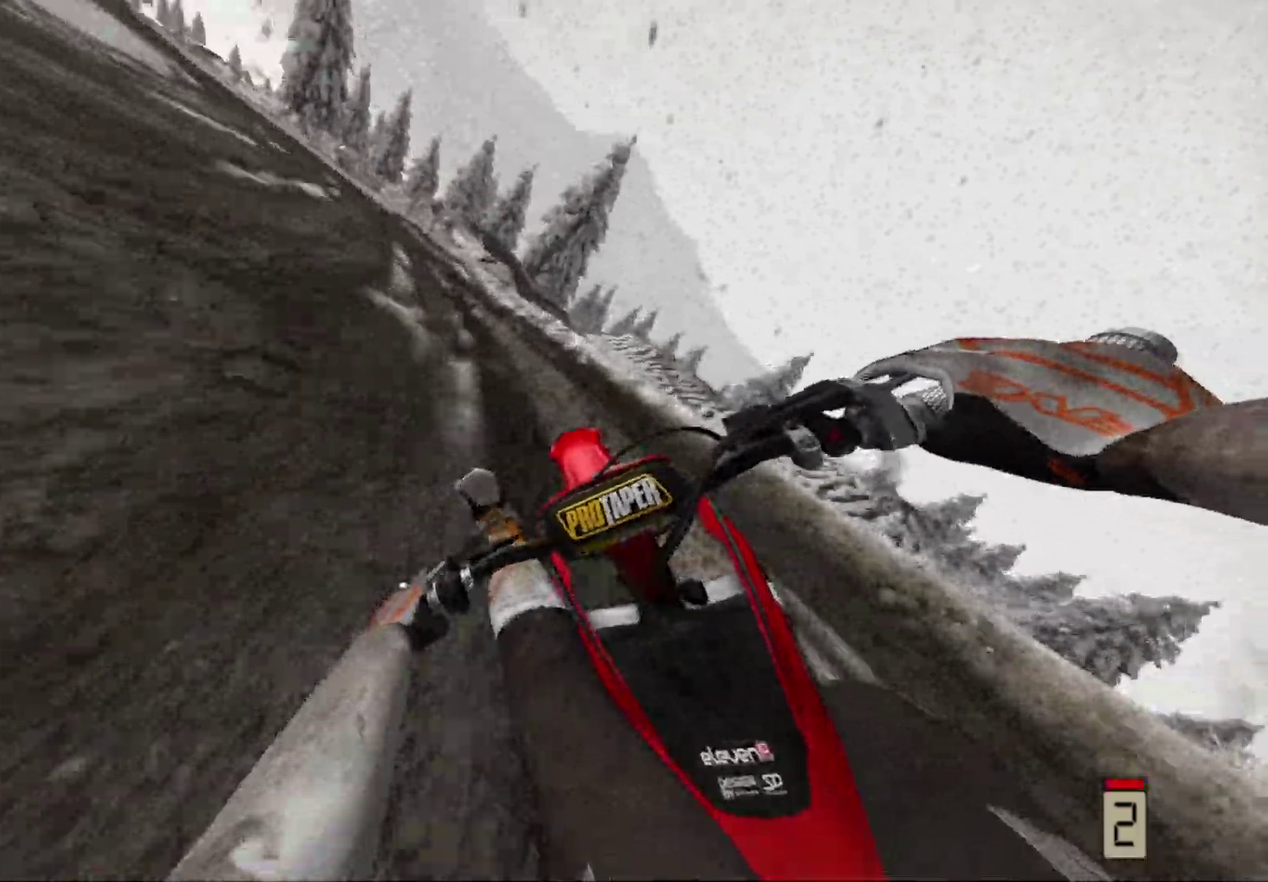
{"dt_ms": 400, "buttons": [], "left_stick": "left", "right_stick": "center", "events": [[383, "left_stick", "left"]]}
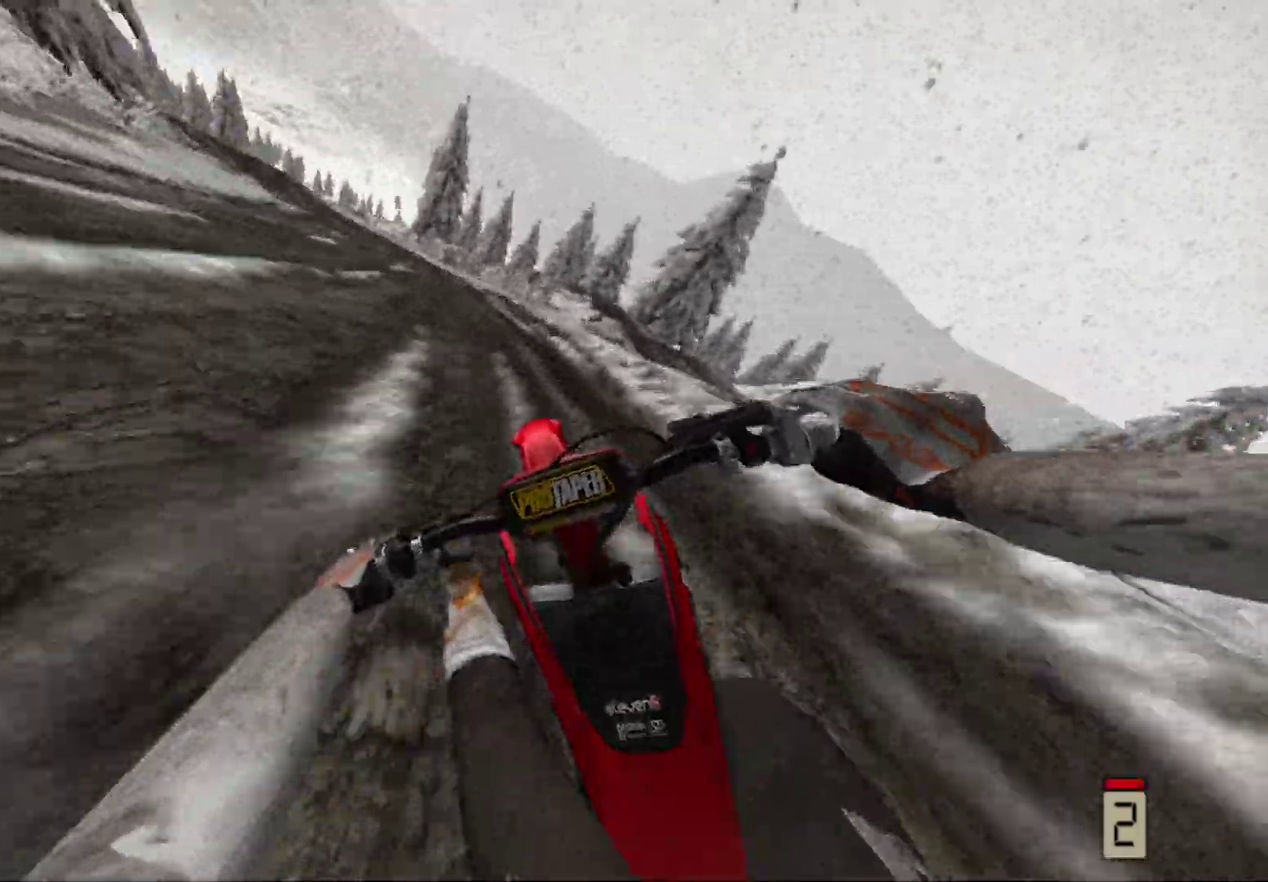
{"dt_ms": 700, "buttons": [], "left_stick": "left", "right_stick": "center", "events": []}
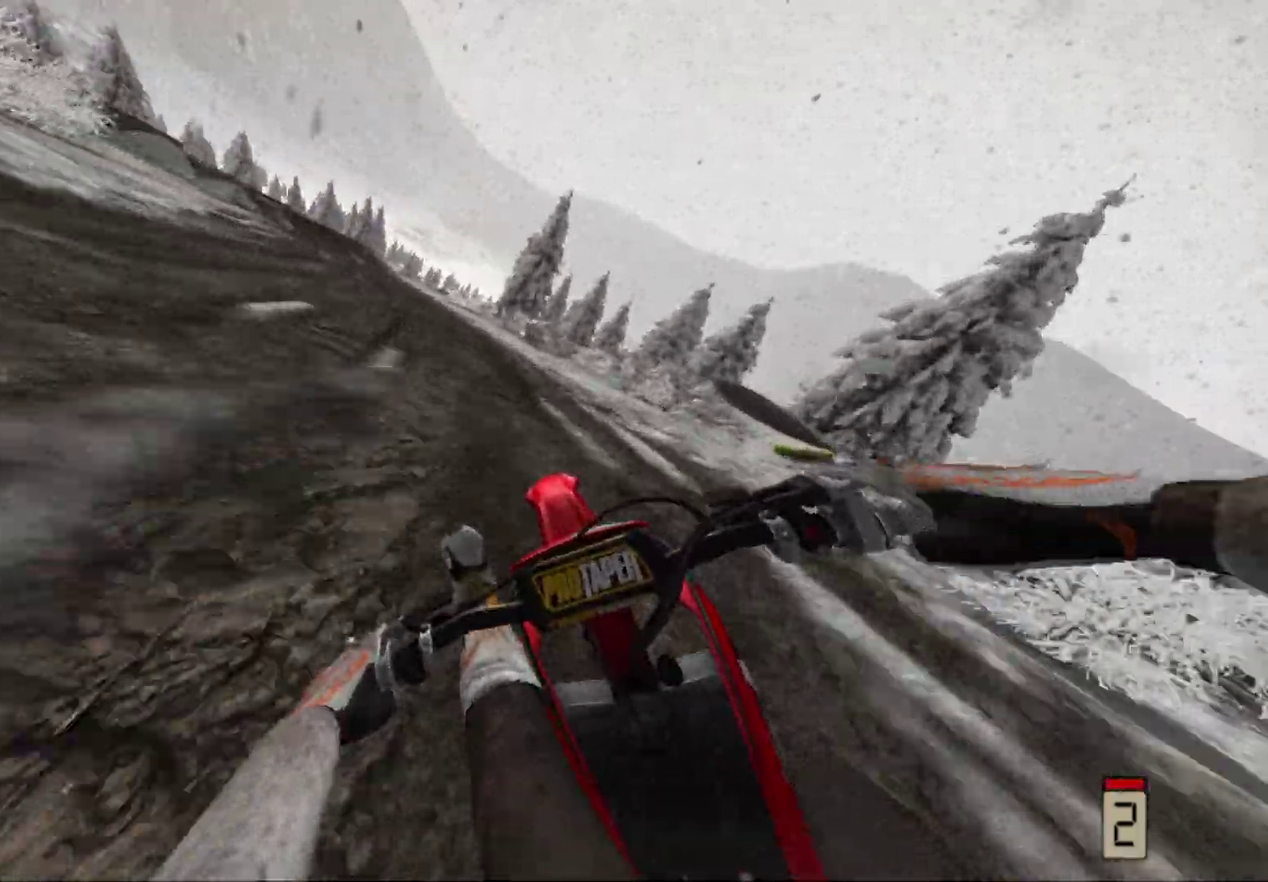
{"dt_ms": 300, "buttons": [], "left_stick": "left", "right_stick": "center", "events": [[67, "L1", "down"], [183, "L1", "up"]]}
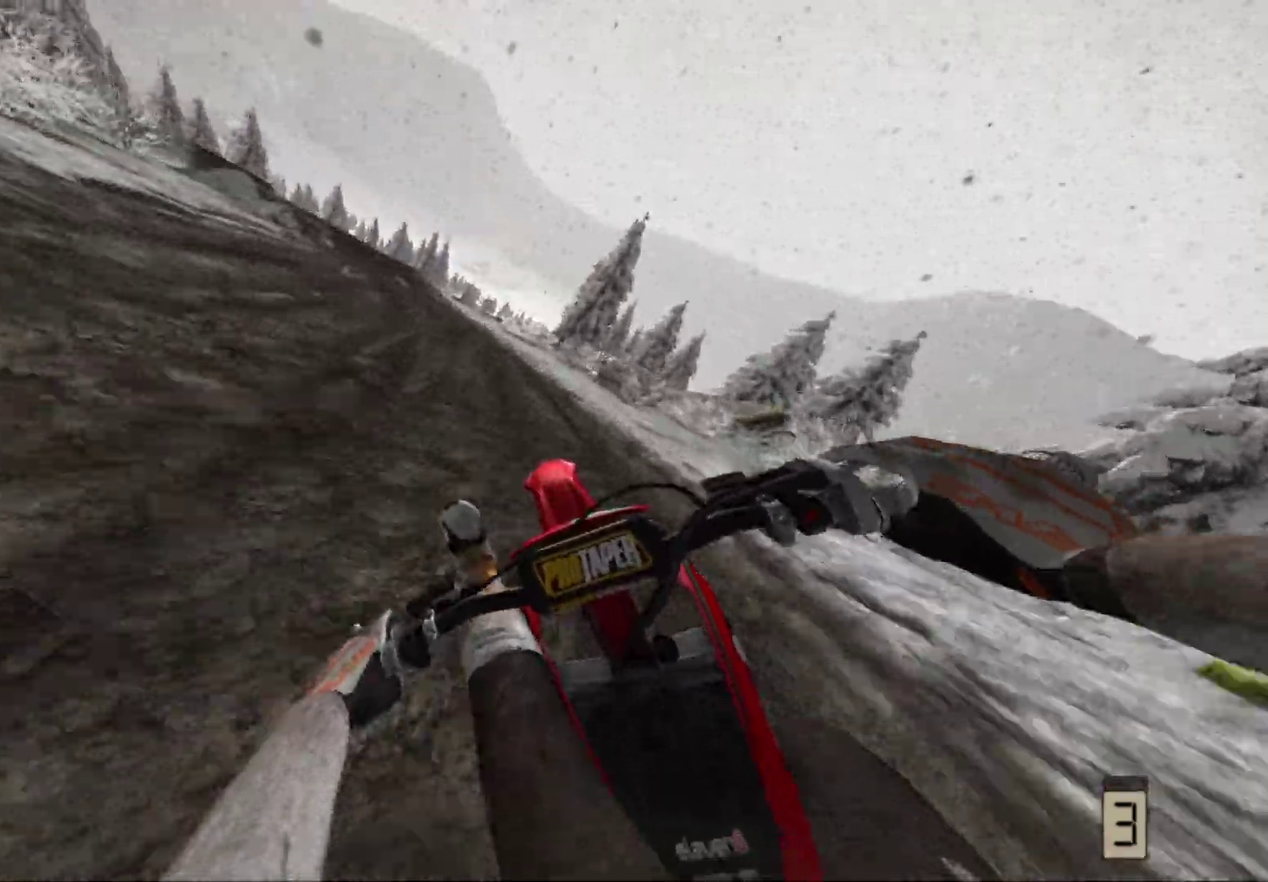
{"dt_ms": 700, "buttons": [], "left_stick": "left", "right_stick": "center", "events": [[483, "left_stick", "center"], [667, "left_stick", "left"]]}